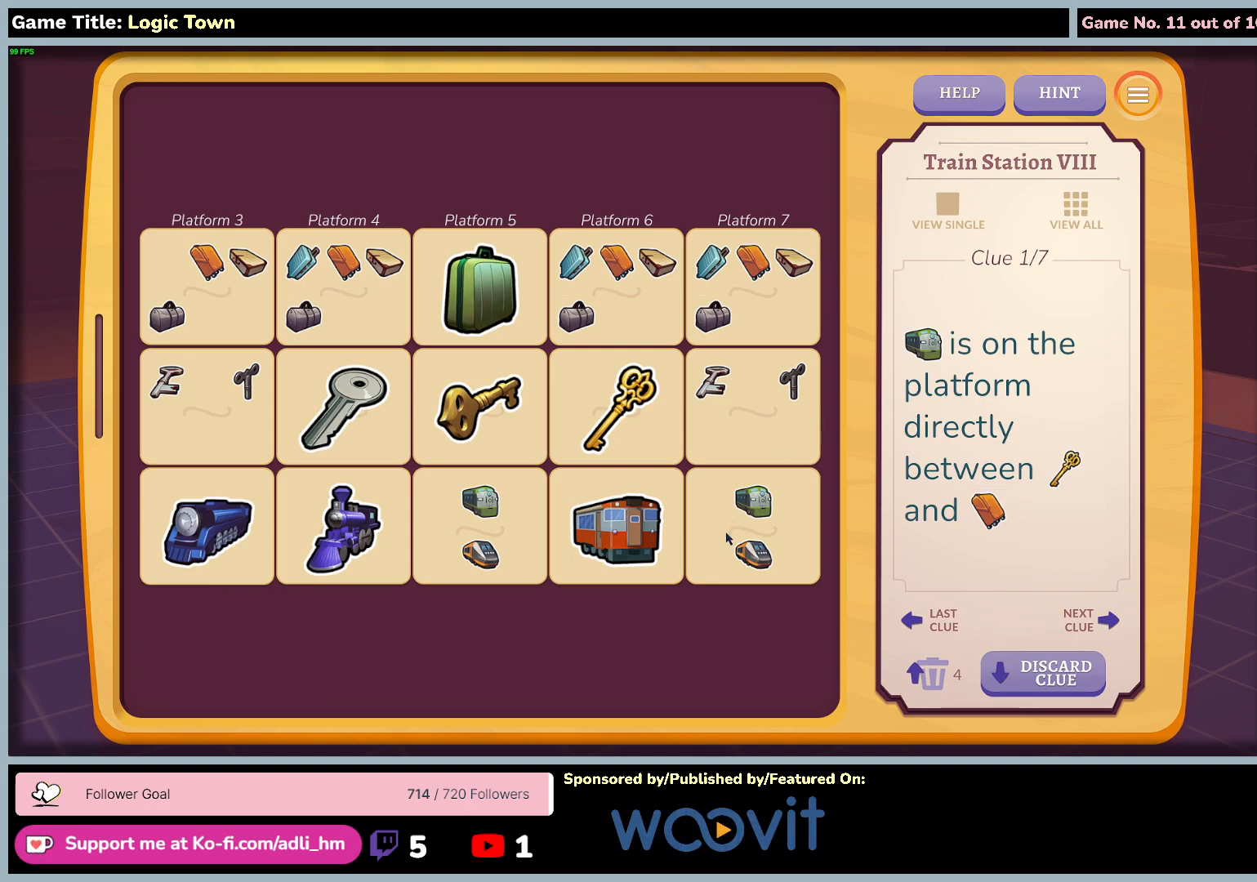
Gameplay with keyboard and mouse; each line is a JSON object with the keys and mouse buttons held at the frame after it. "events" lists presses ("down") and releases ("up") of "0", "1", "2", "3", "4", "5", "6", "7", "8", "9", "a", "alt", "b", "c", "caps_lock", "ctrl", "d", "down", "e", "escape", "f", "f1", "f2", "f3", "f4", "f5", "f6", "f7", "f8", "g", "h", "i", "j", "k", "l", "left", "m", "n", "o", "p", "q", "r", "return", "right", "s", "shift", "space", "t", "tab", "tilde", "u", "up", "v", "w", "x", "y", "z", "mouse_left", "mouse_wheel" and "mouse_right" between this image and that frame as [ms after this image, input, new state], when the widget could be followed in between. "mouse_left", "mouse_wheel", "mouse_right" = the "left", "wheel", "right" buttons of the "mouse" list. No other keys are recorded. "wheel" means that the mouse wheel is clicked or scrolled. Not read: mouse_move.
{"keys": [], "mouse": [], "events": []}
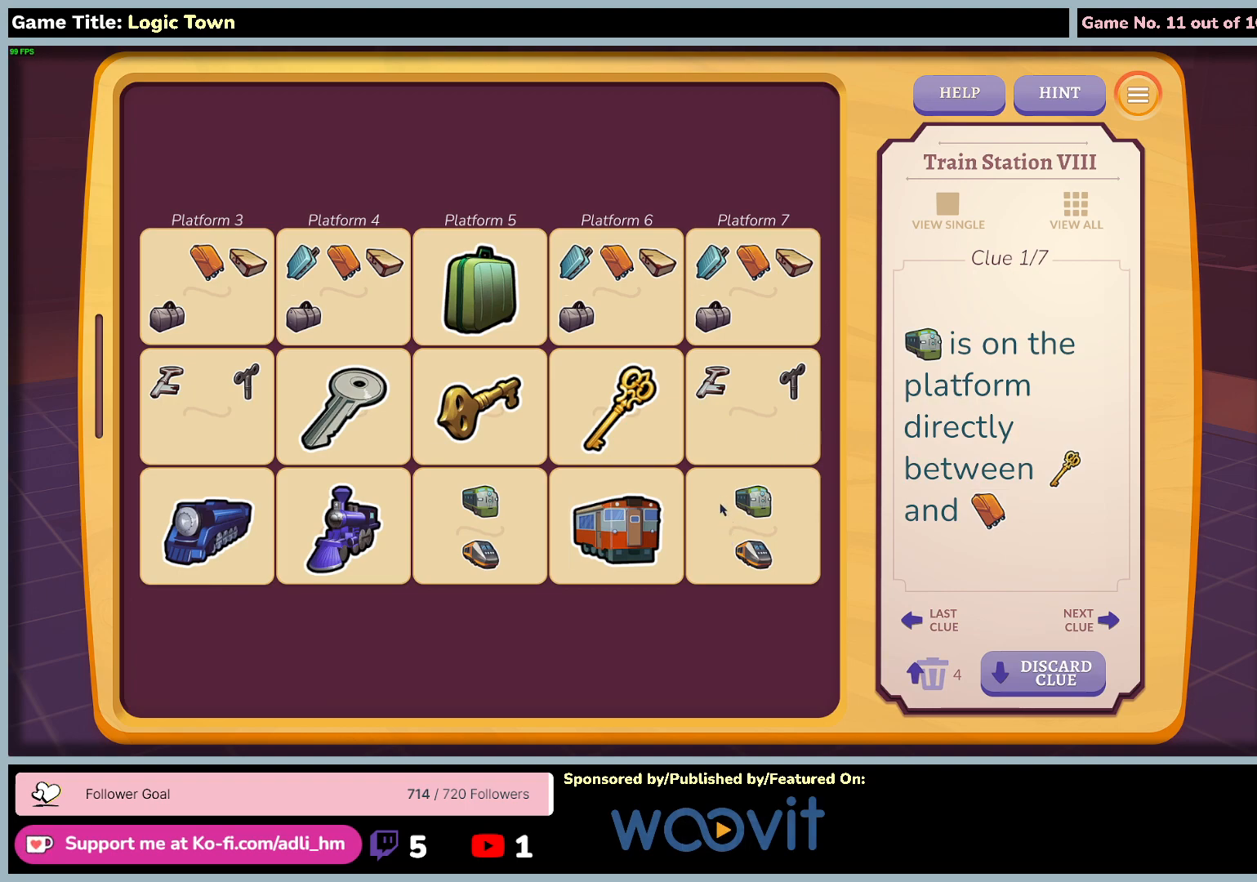
{"keys": [], "mouse": [], "events": []}
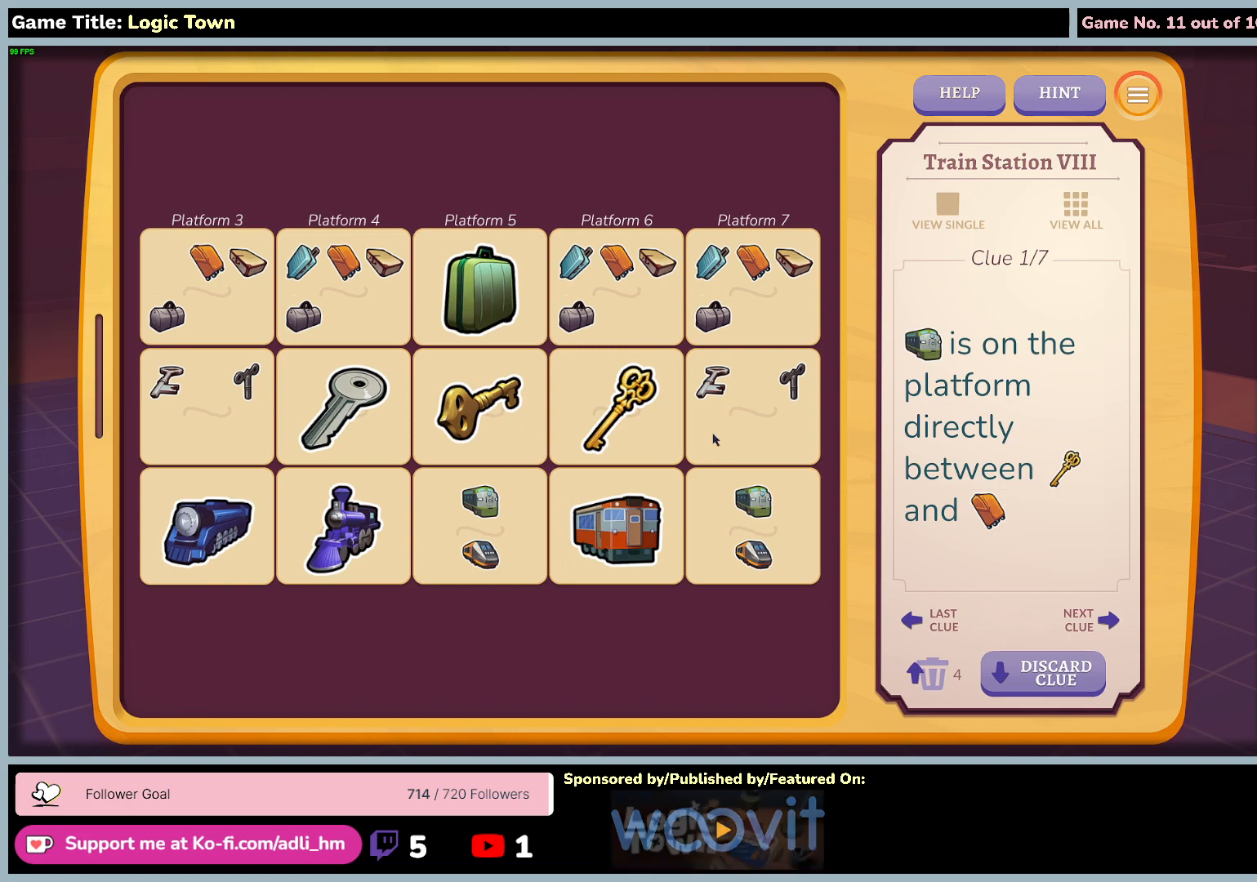
{"keys": [], "mouse": [], "events": []}
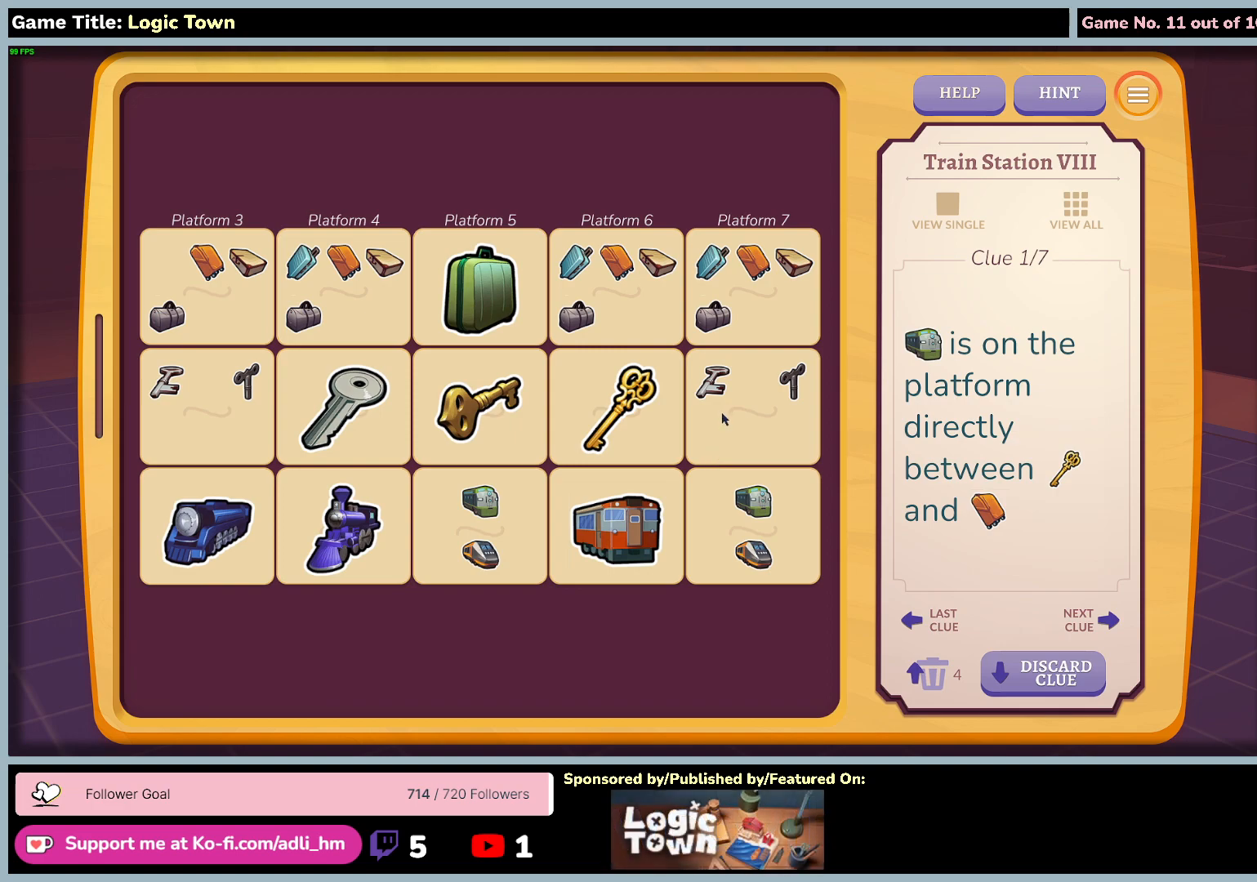
{"keys": [], "mouse": [], "events": []}
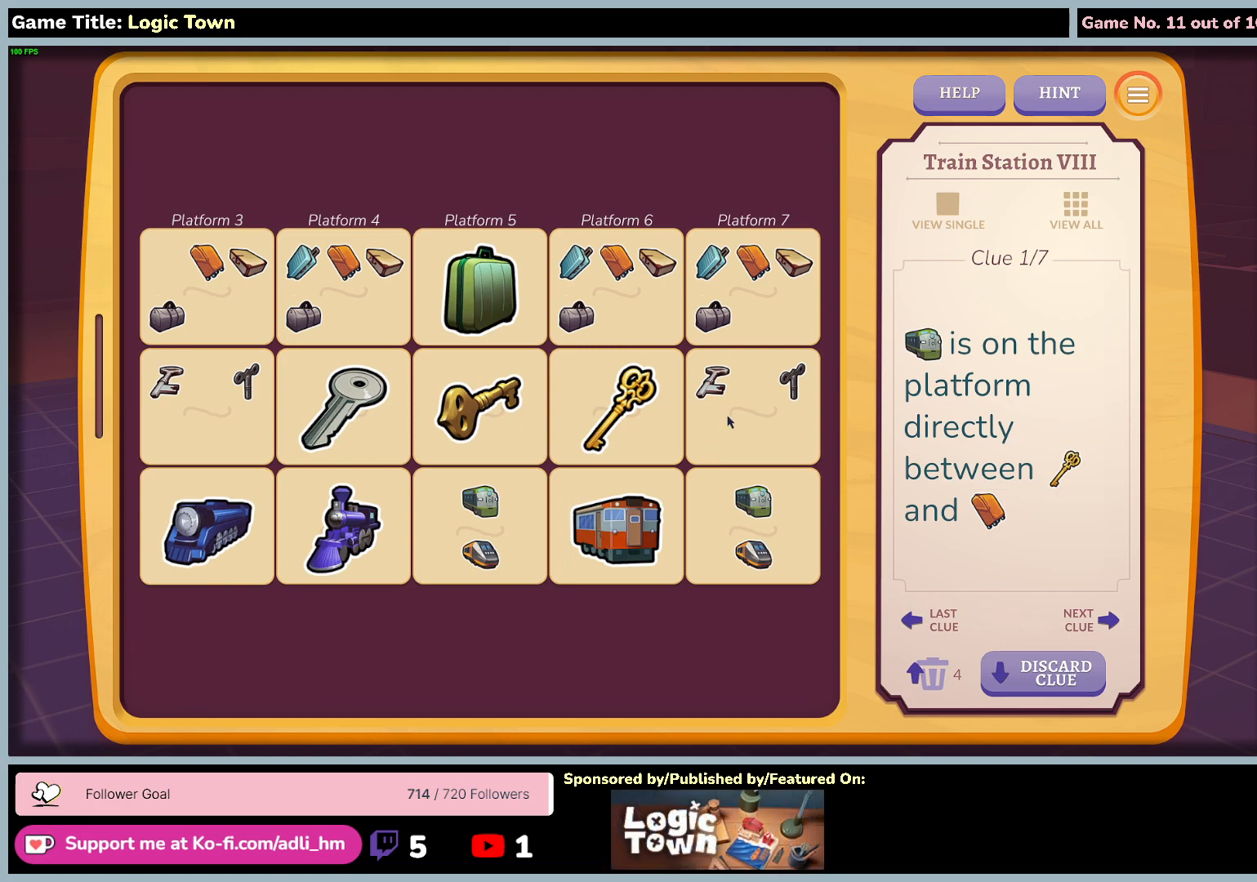
{"keys": [], "mouse": [], "events": []}
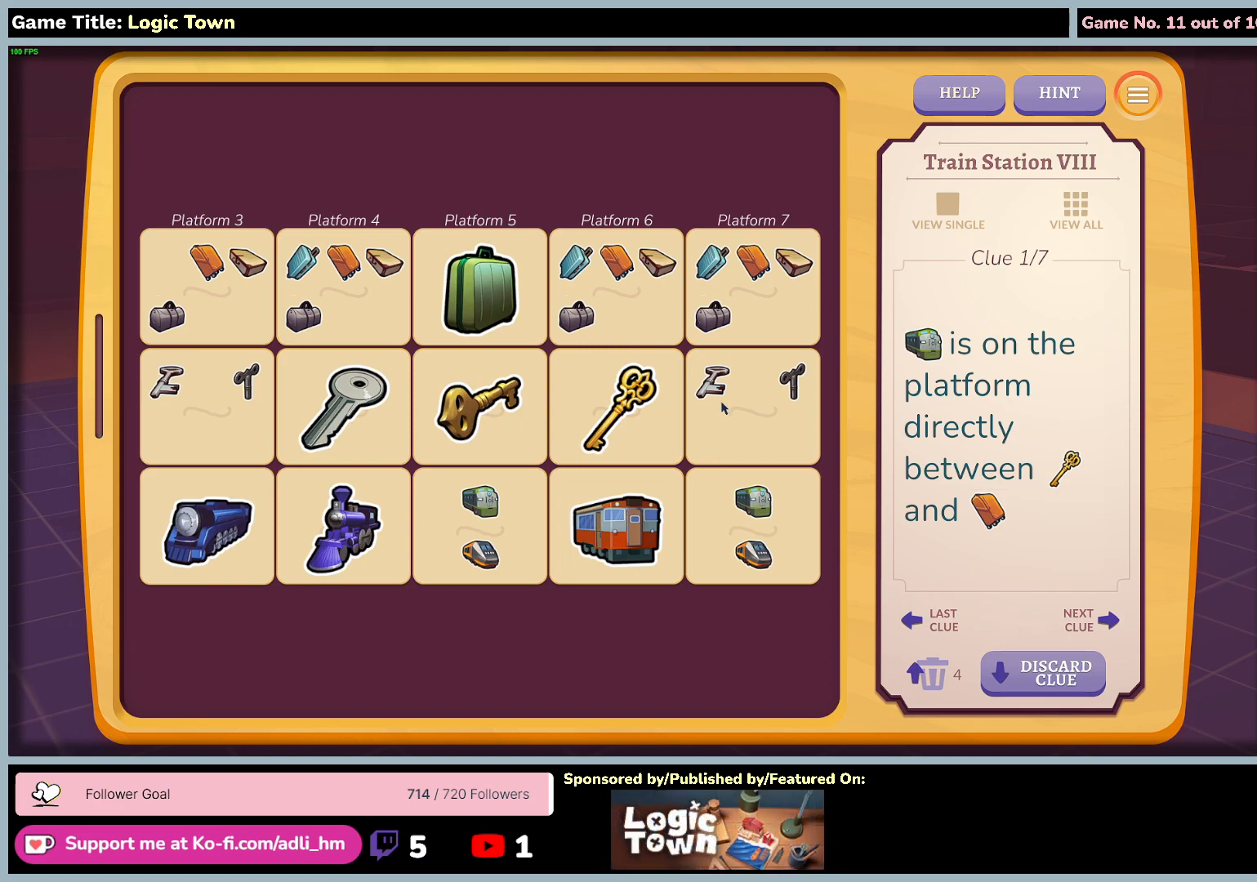
{"keys": [], "mouse": [], "events": []}
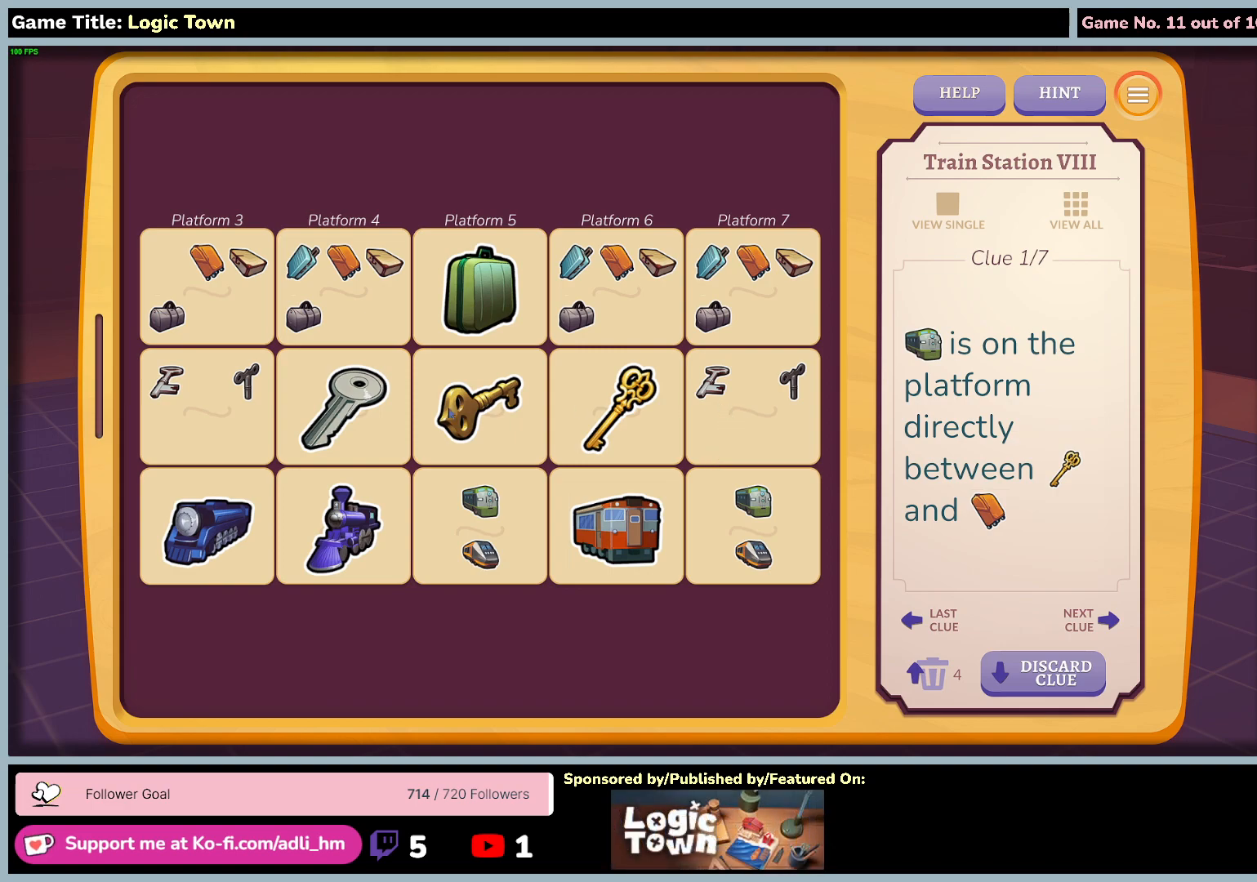
{"keys": [], "mouse": [], "events": []}
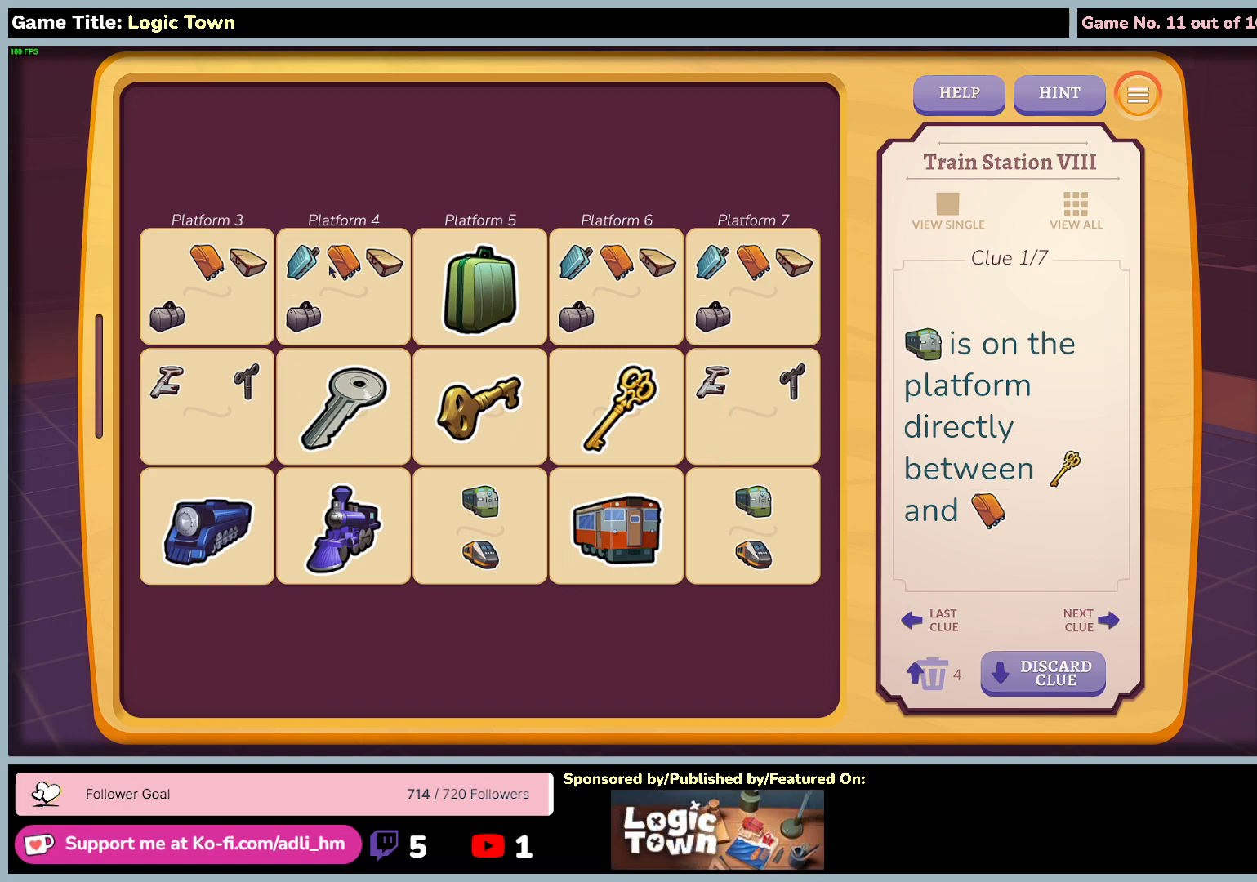
{"keys": [], "mouse": [], "events": []}
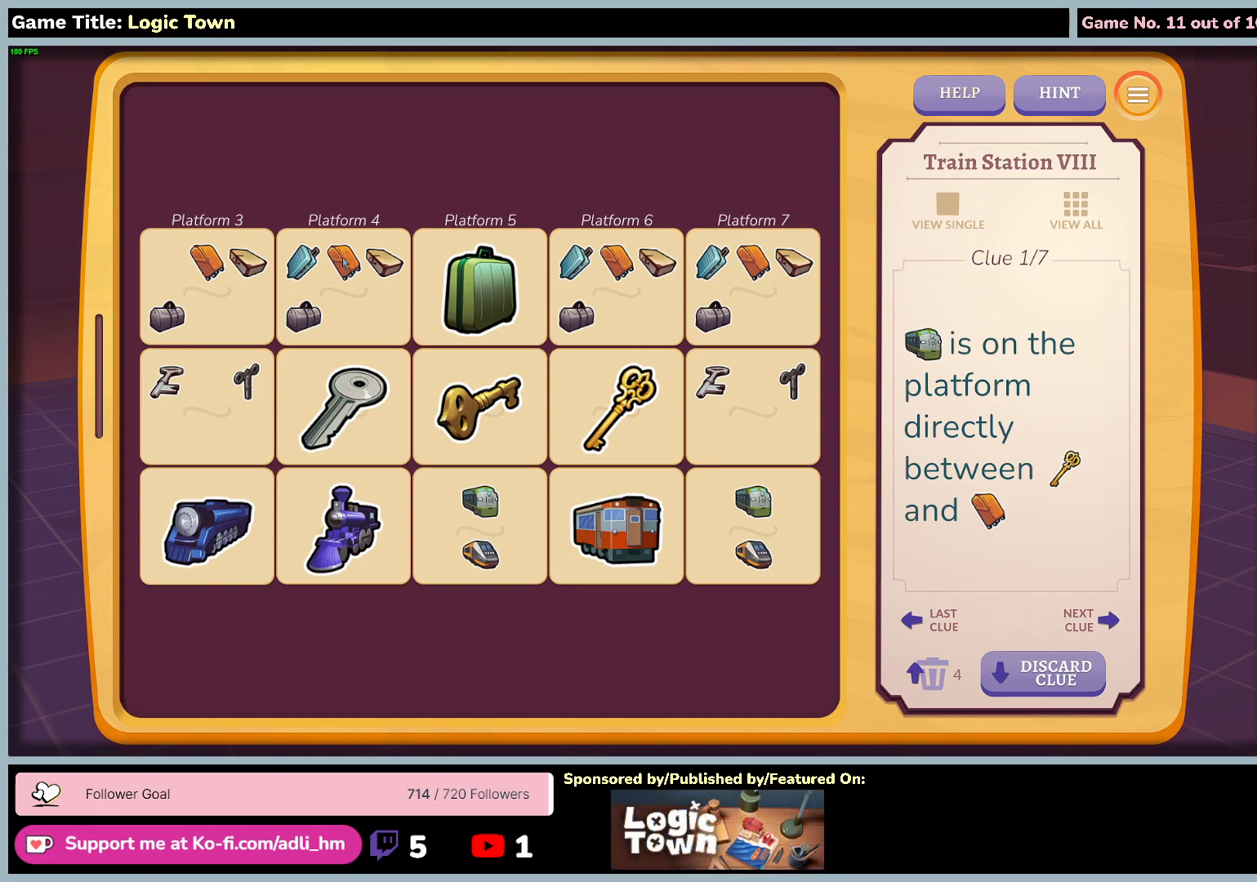
{"keys": [], "mouse": [], "events": []}
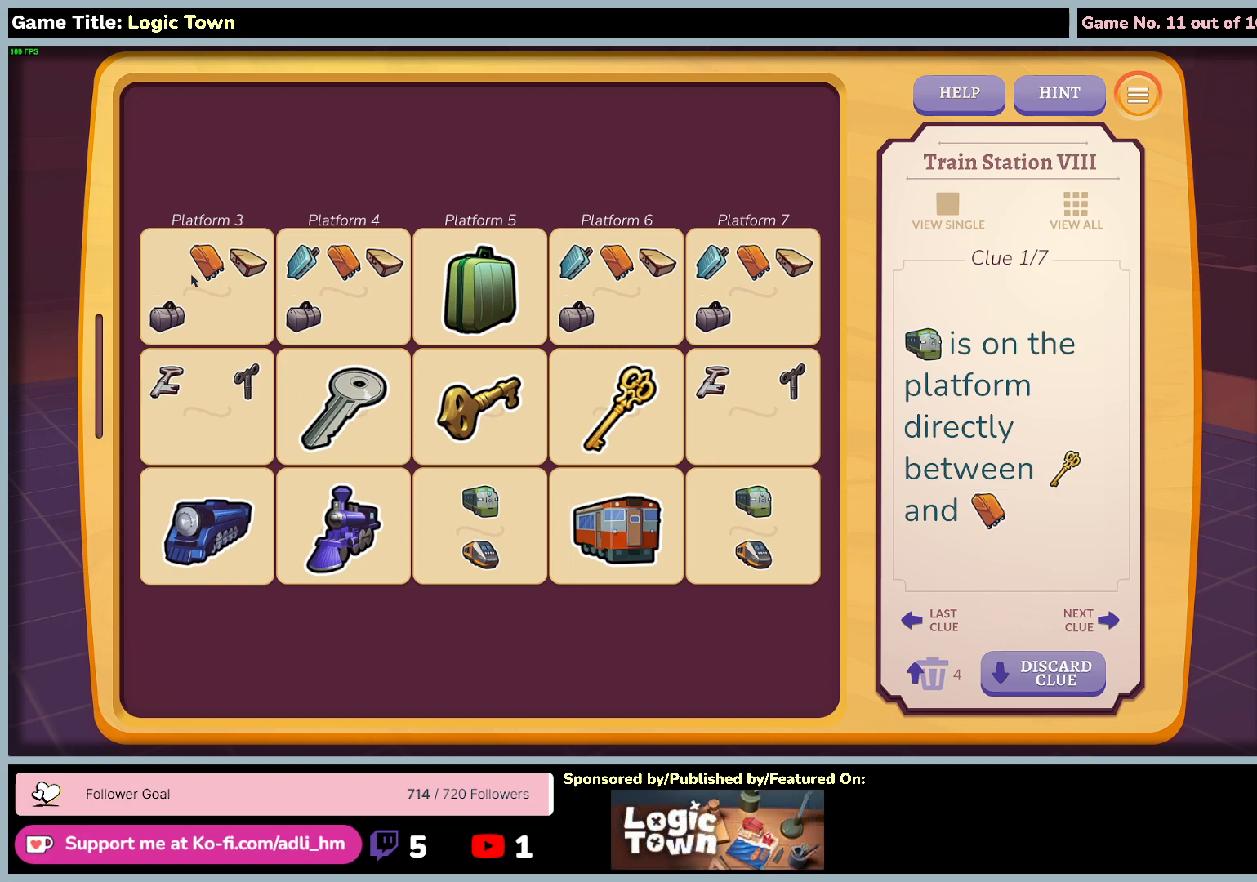
{"keys": [], "mouse": ["left"], "events": [[250, "mouse_left", "down"]]}
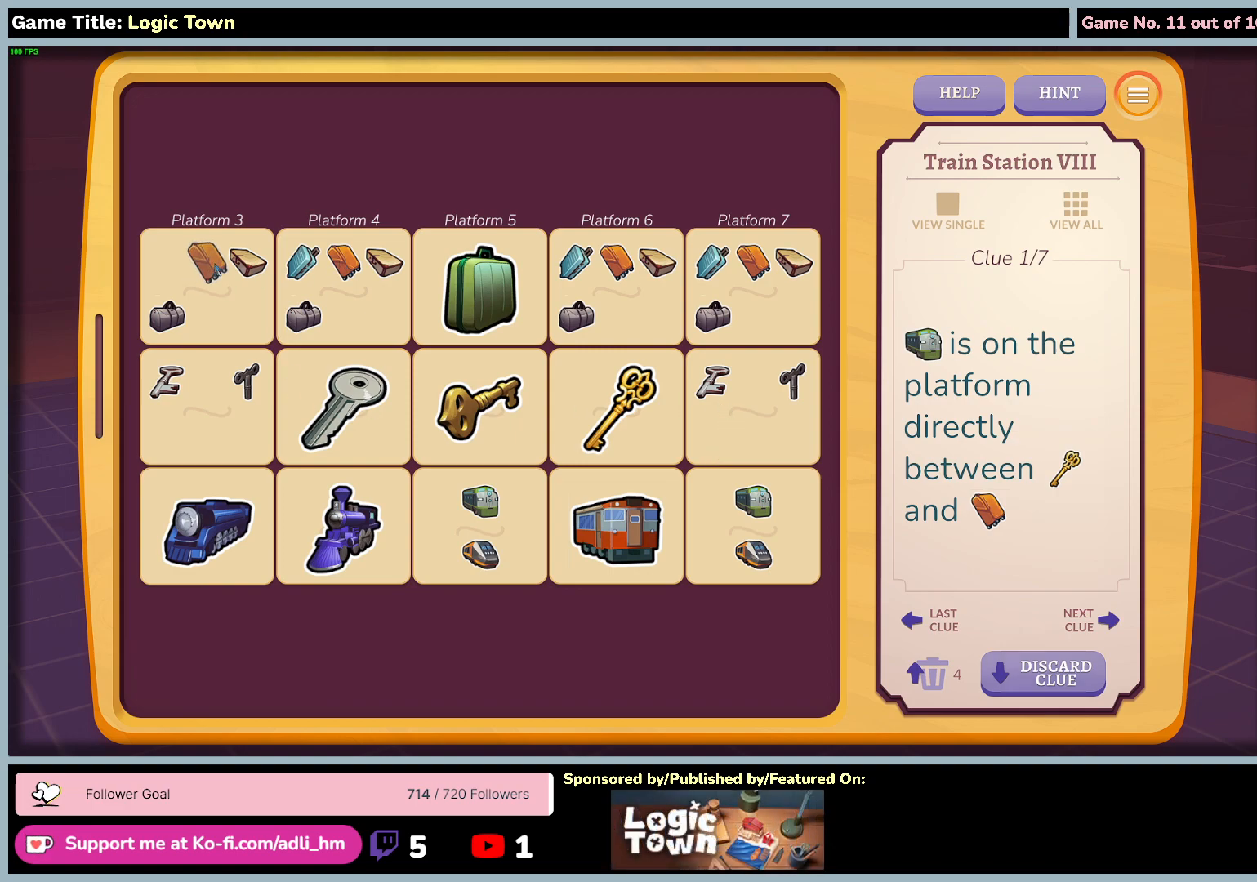
{"keys": [], "mouse": ["left"], "events": []}
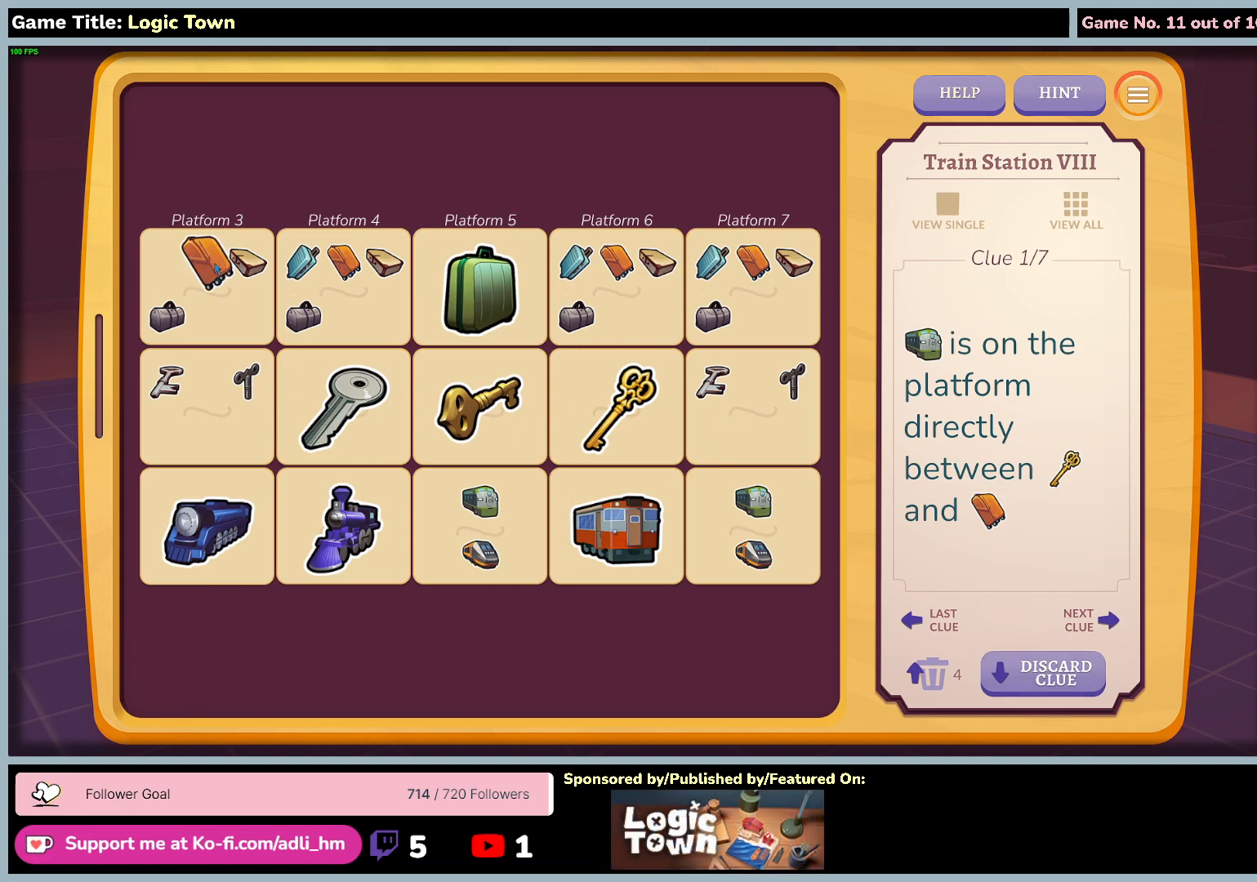
{"keys": [], "mouse": [], "events": [[317, "mouse_left", "up"]]}